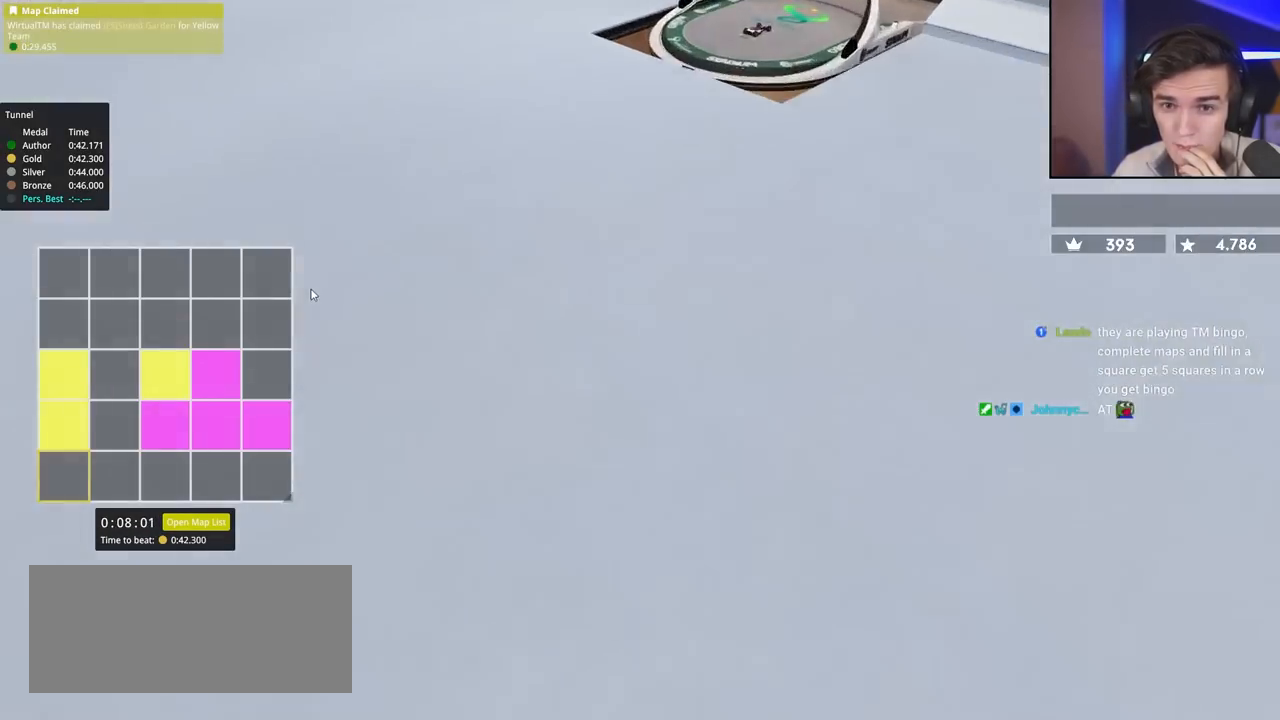
Gameplay with keyboard; each line is a JSON object with the keys held at the frame after it. "events" lists presses ("down") and releases ("up") of "brake", "down", "left", "right" and "up" between this image and that frame as [ms after this image, input, new state], when the widget could be followed in between. No other keys are recorded. Mouse input is not recorded. Key names are as the overlay labels them; some are game actions (e.g. jump) rather than physical keys.
{"keys": ["up"], "events": [[283, "up", "down"]]}
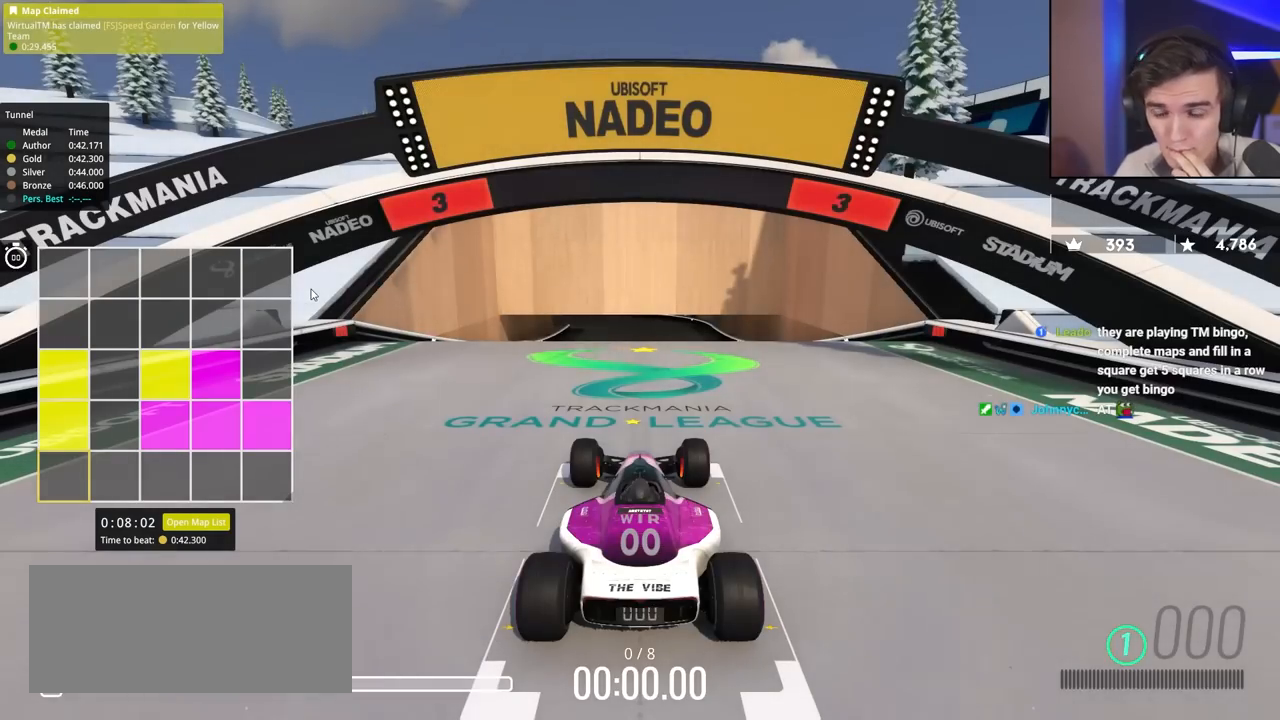
{"keys": ["up"], "events": []}
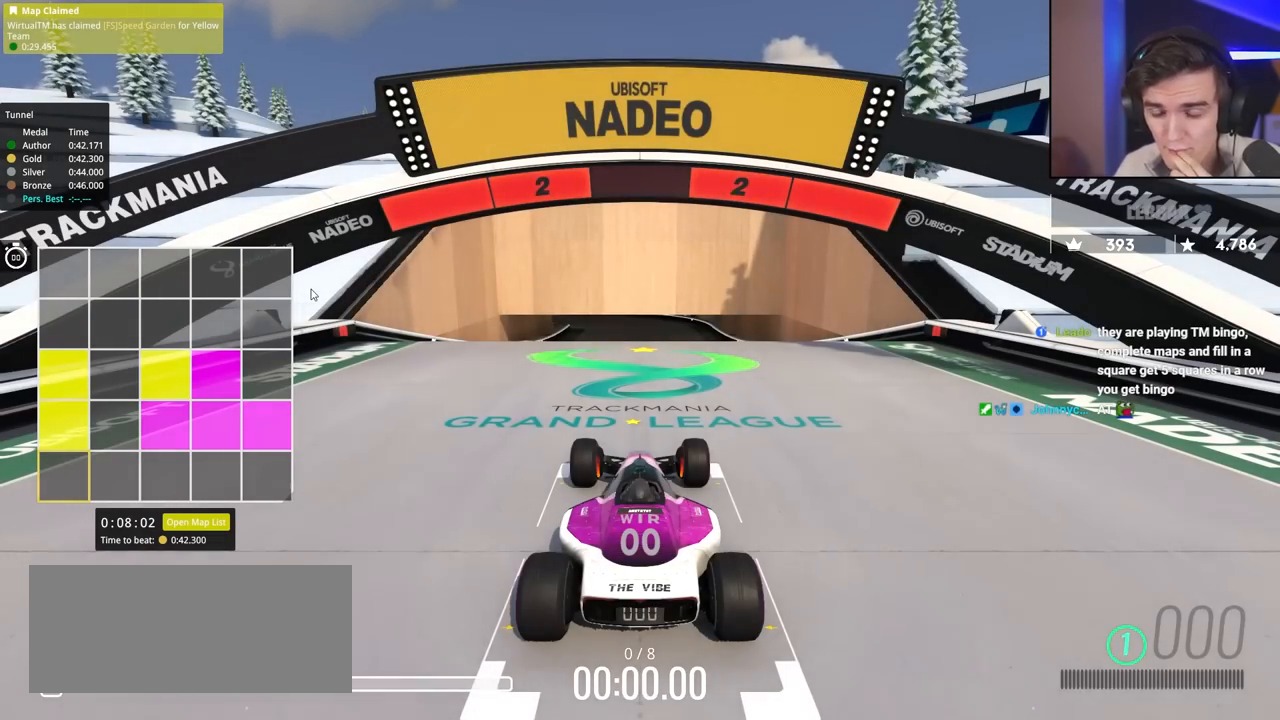
{"keys": ["up"], "events": []}
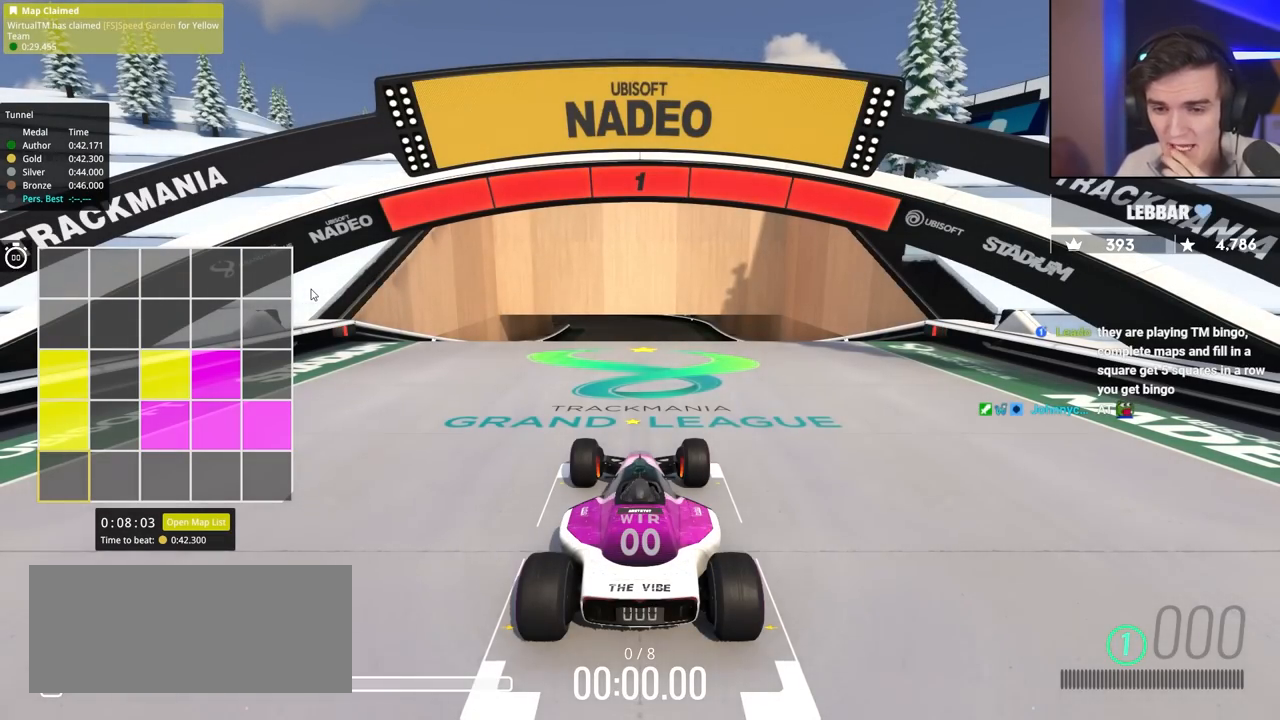
{"keys": ["up"], "events": []}
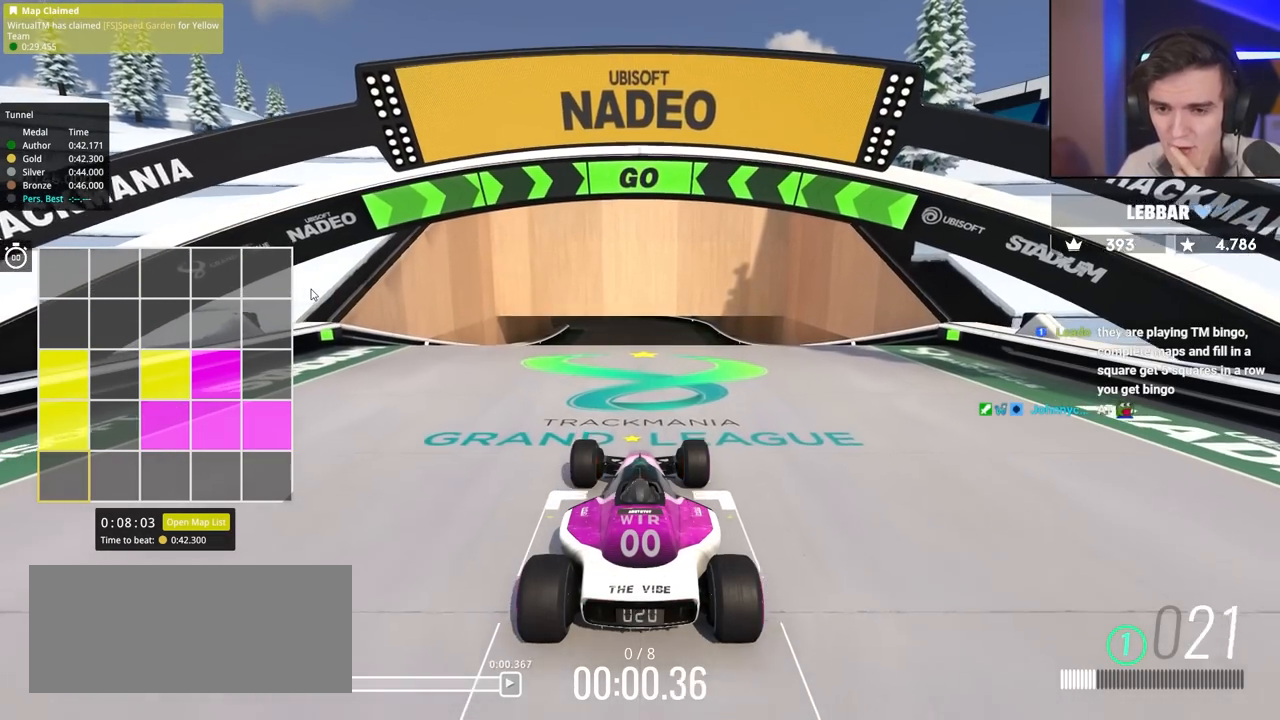
{"keys": ["up"], "events": []}
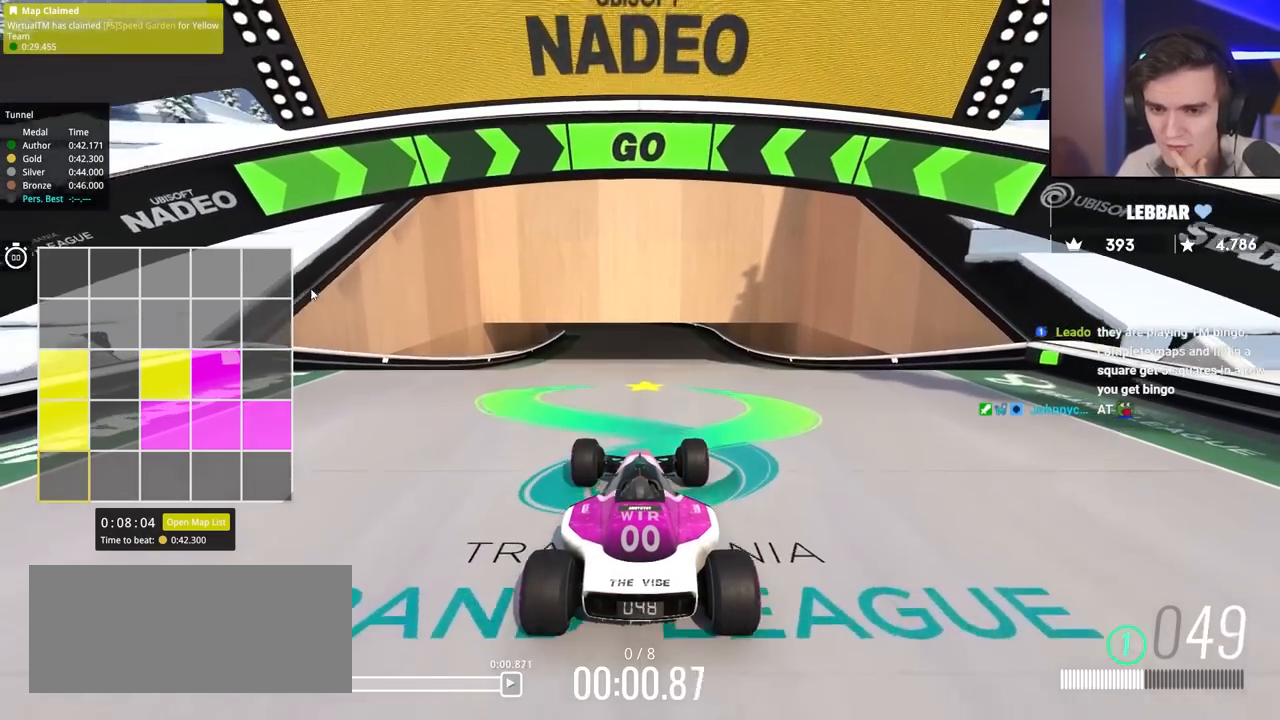
{"keys": ["up"], "events": []}
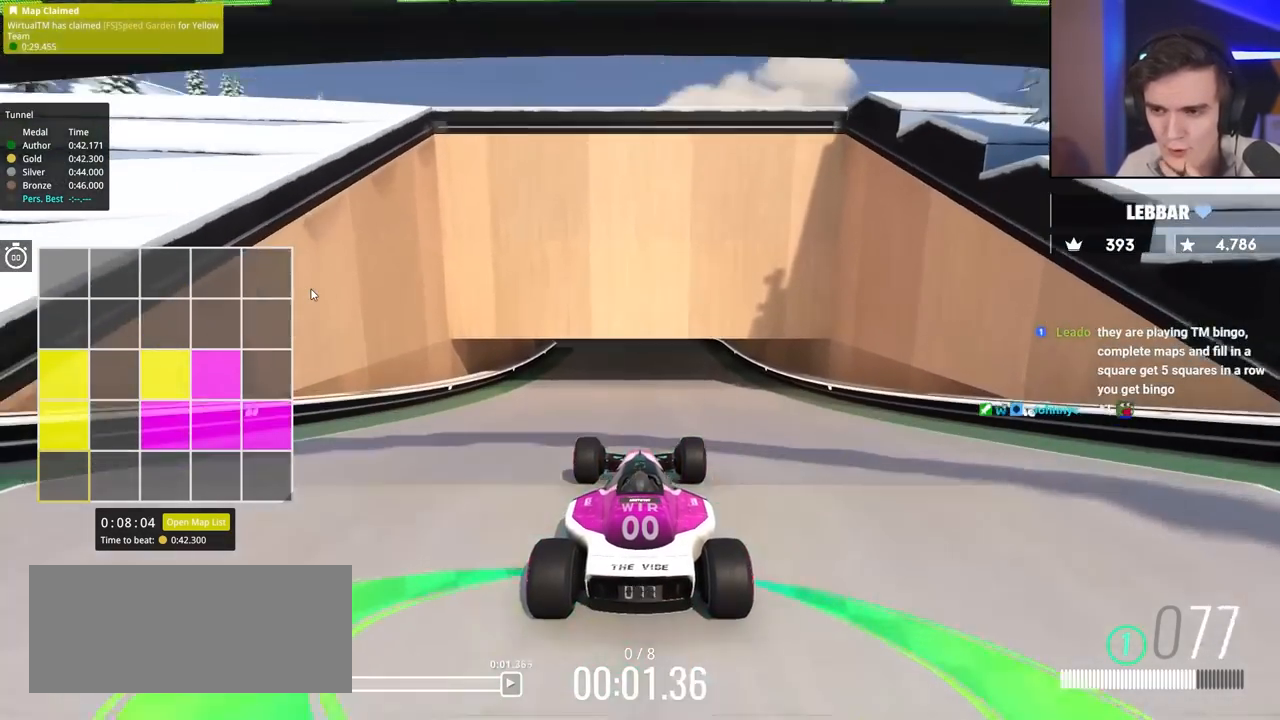
{"keys": ["up"], "events": []}
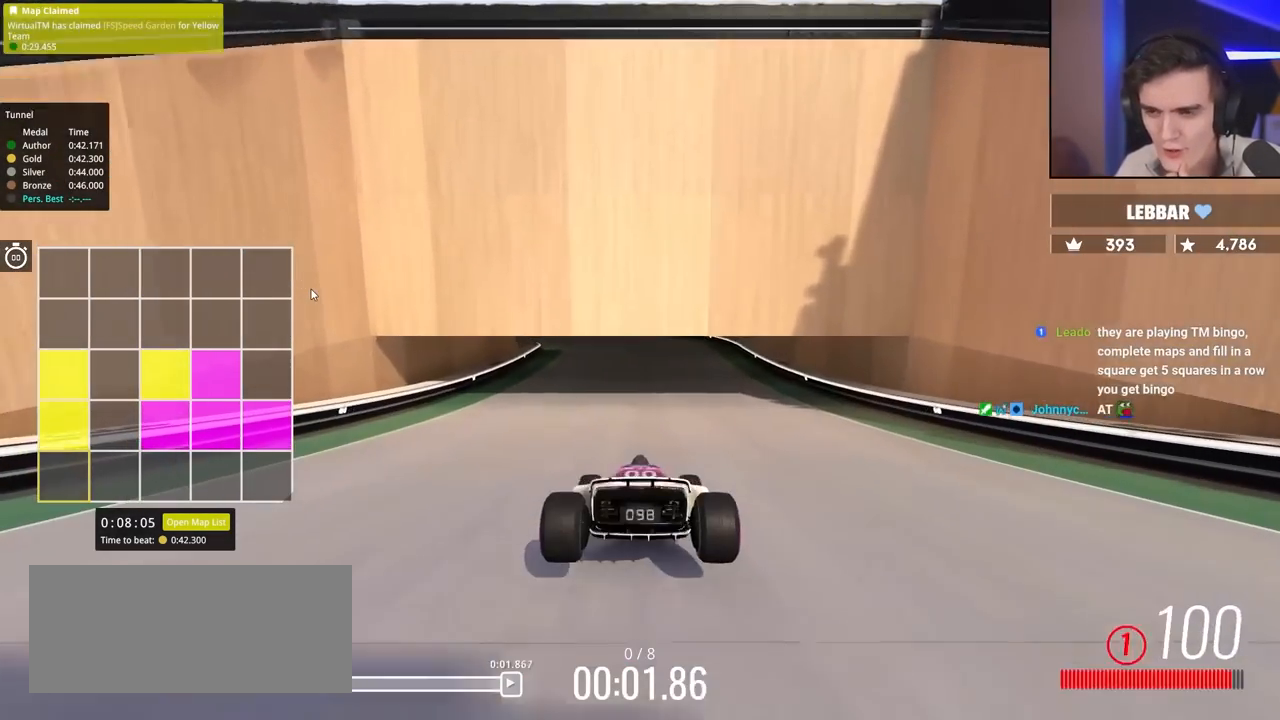
{"keys": ["up"], "events": []}
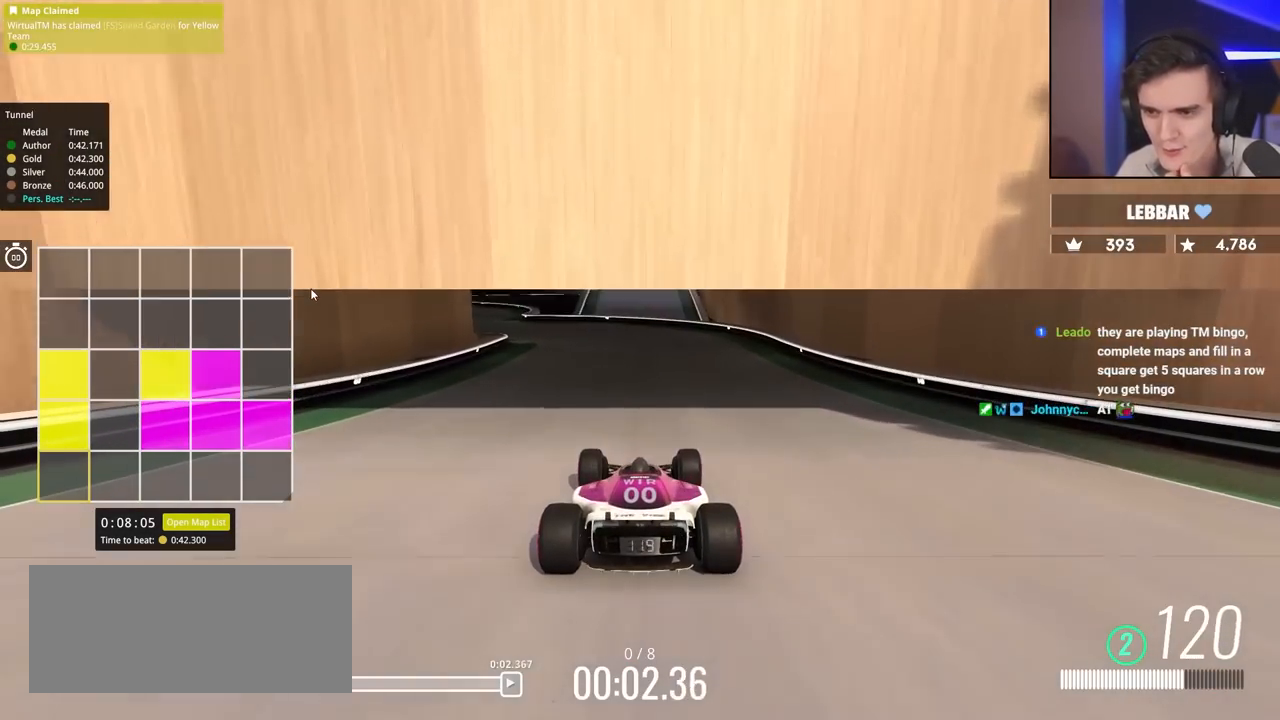
{"keys": ["left", "up"], "events": [[150, "left", "down"], [250, "left", "up"], [450, "left", "down"]]}
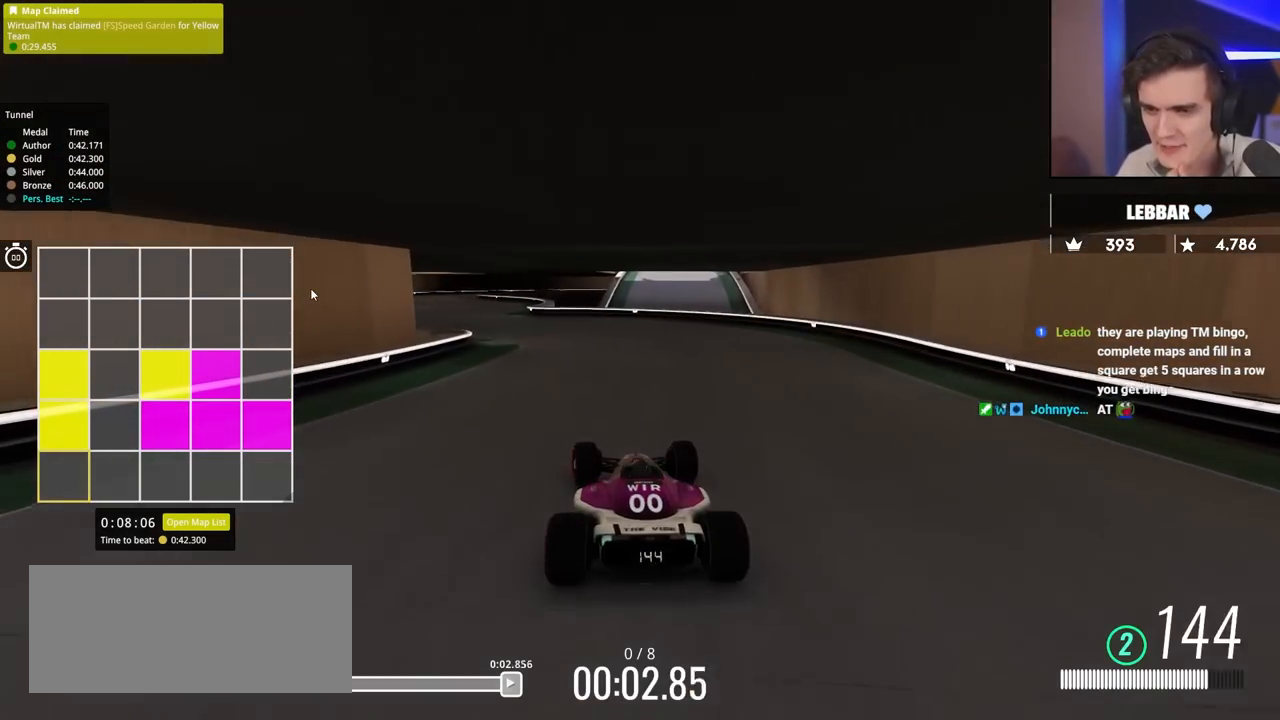
{"keys": ["left", "up"], "events": [[150, "left", "up"], [367, "left", "down"]]}
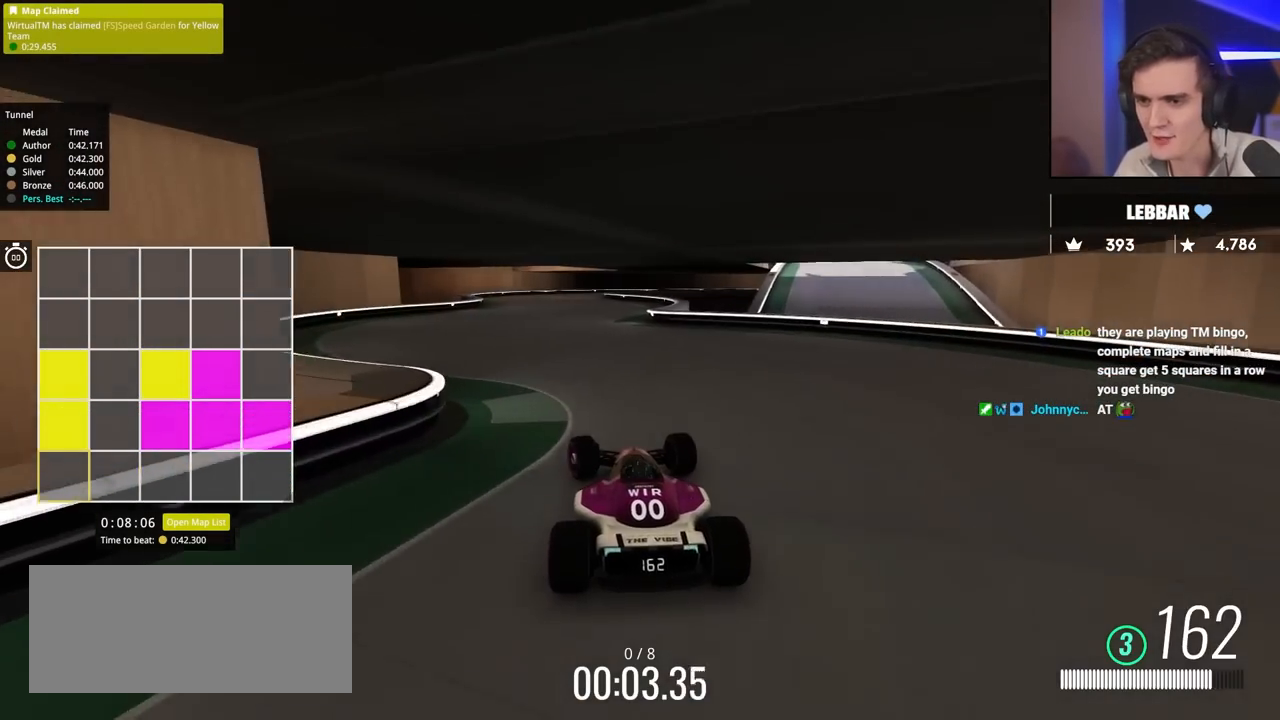
{"keys": ["up"], "events": [[17, "left", "up"]]}
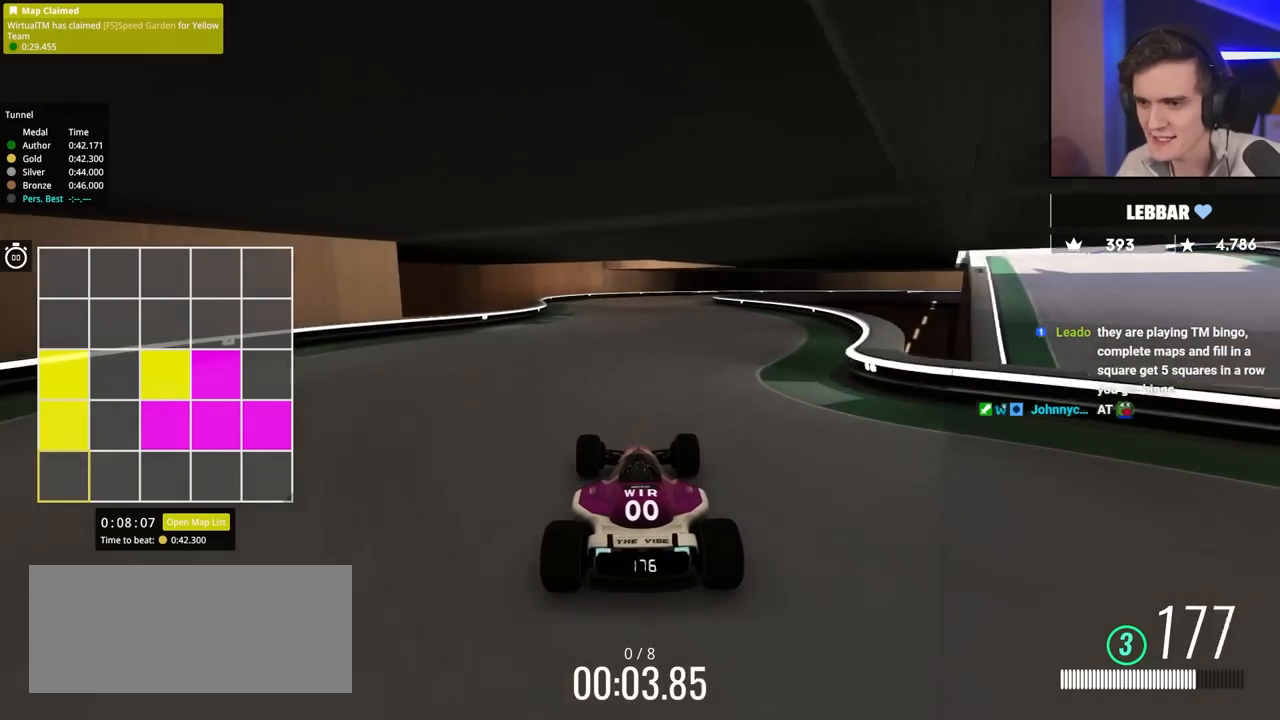
{"keys": ["up"], "events": []}
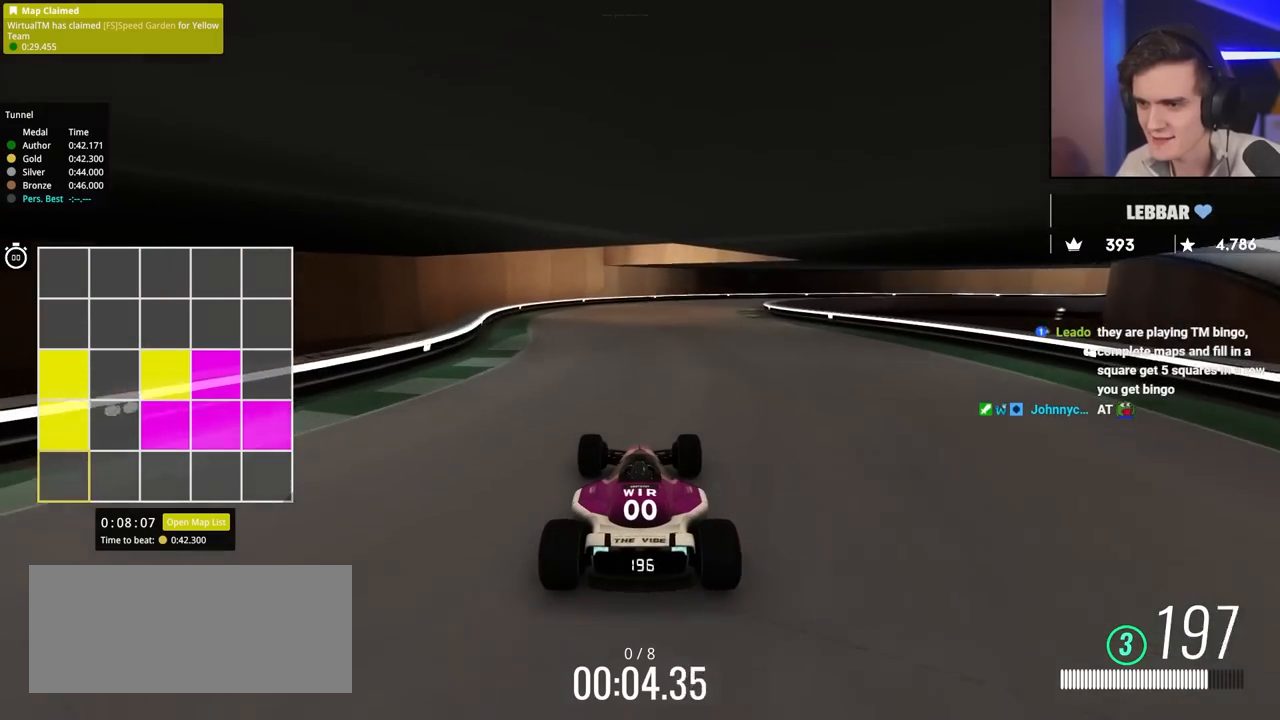
{"keys": ["right", "up"], "events": [[233, "right", "down"]]}
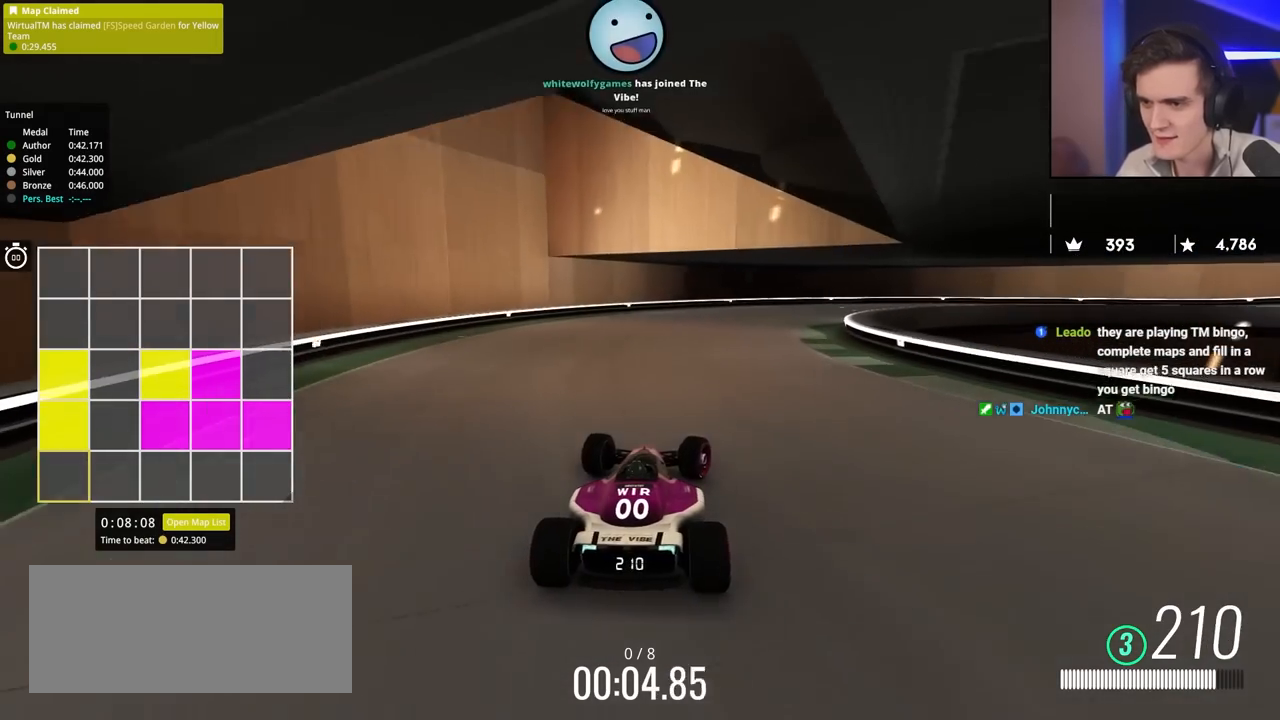
{"keys": ["right", "up"], "events": []}
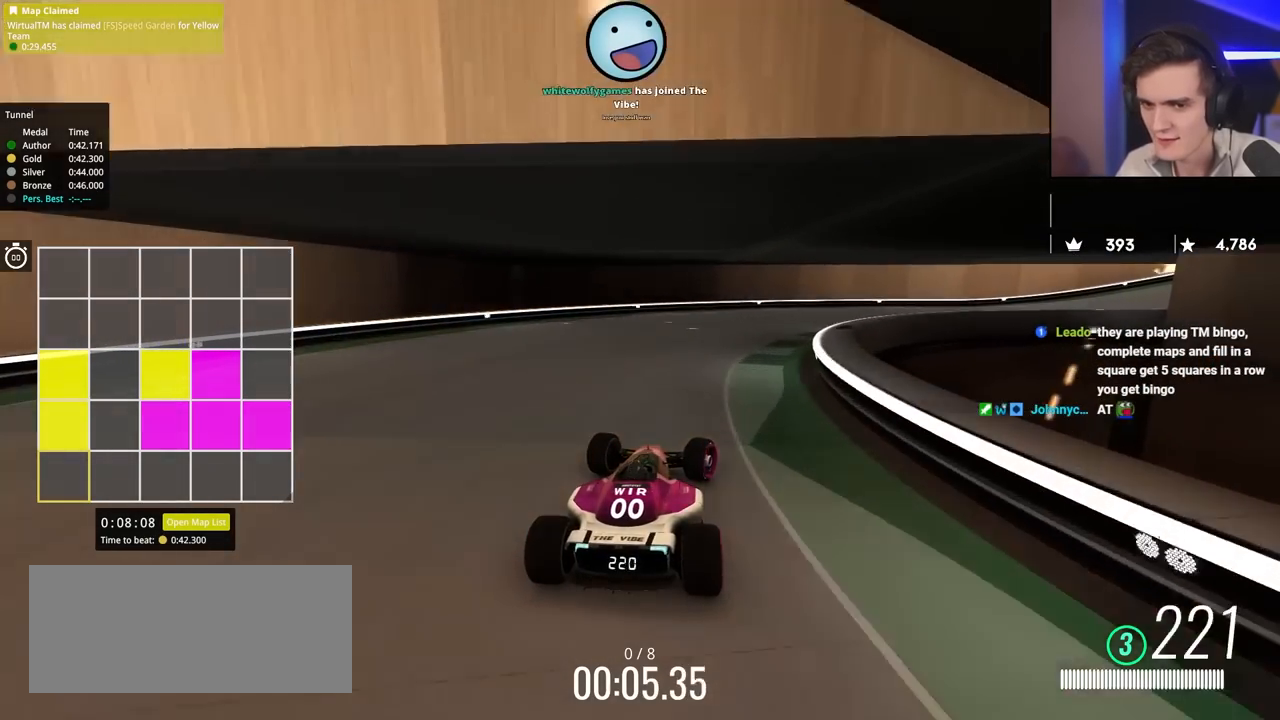
{"keys": ["right", "up"], "events": []}
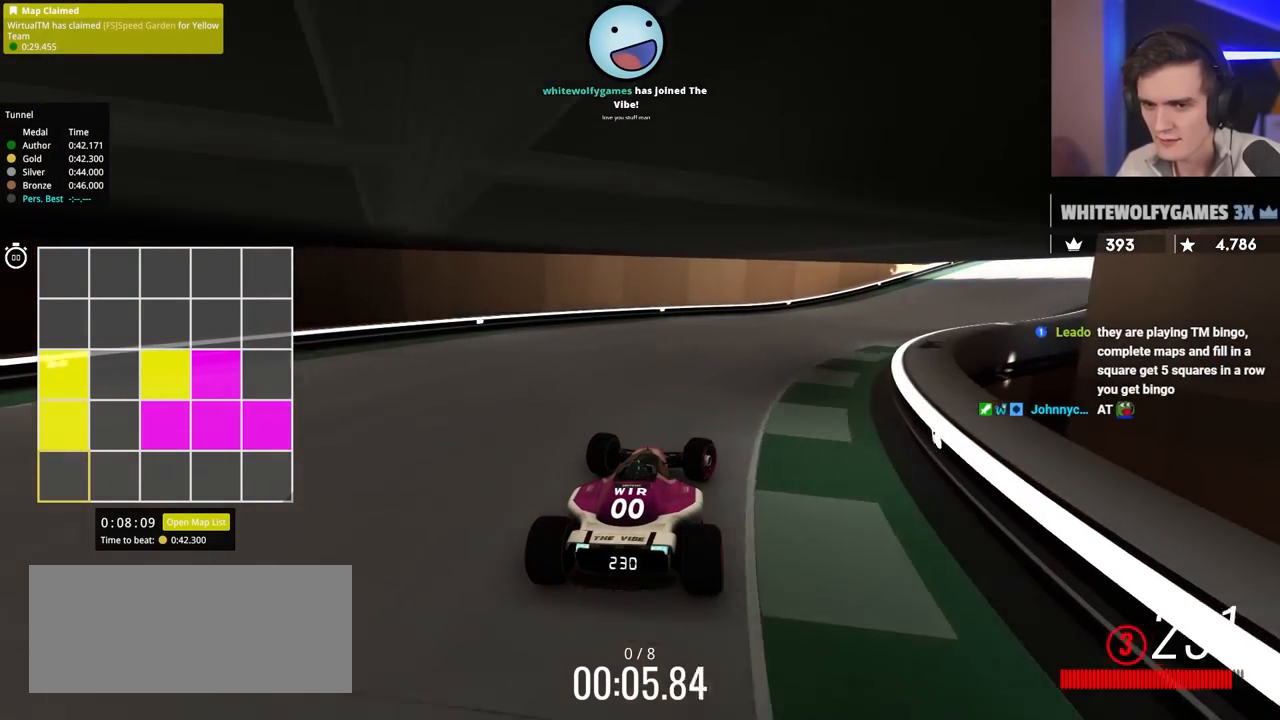
{"keys": ["right", "up"], "events": []}
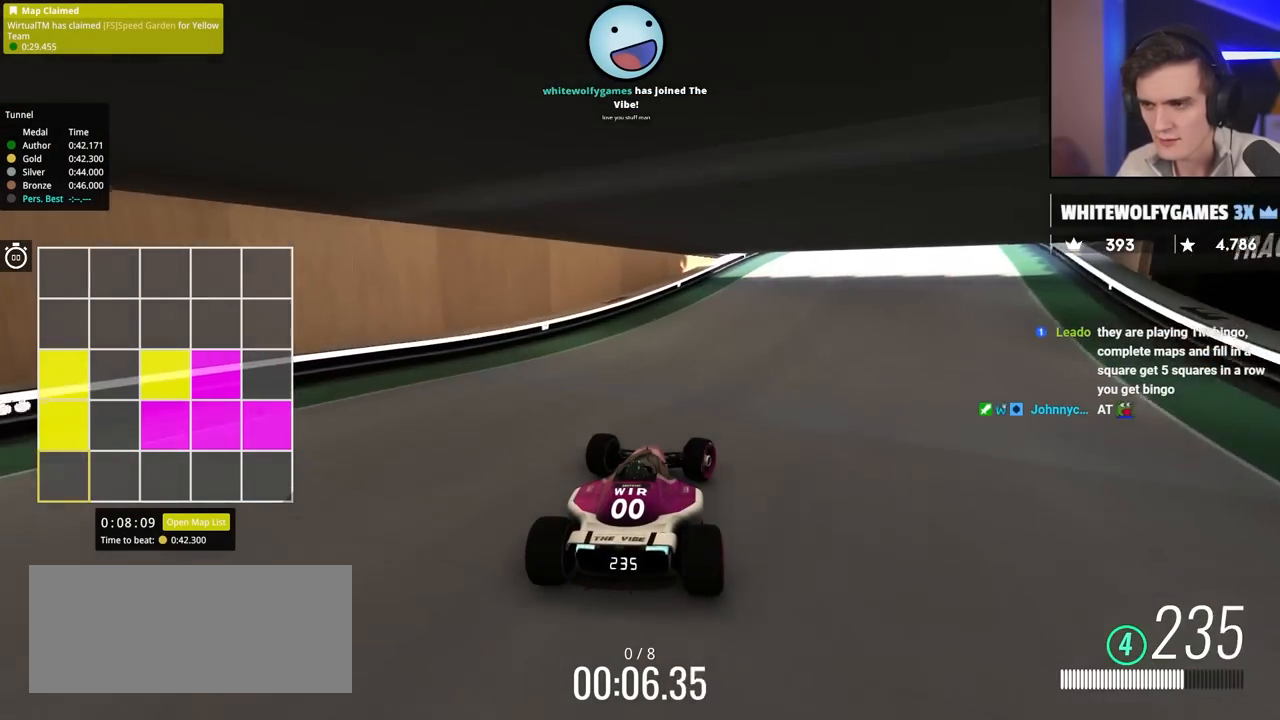
{"keys": ["left", "up"], "events": [[383, "right", "up"], [483, "left", "down"]]}
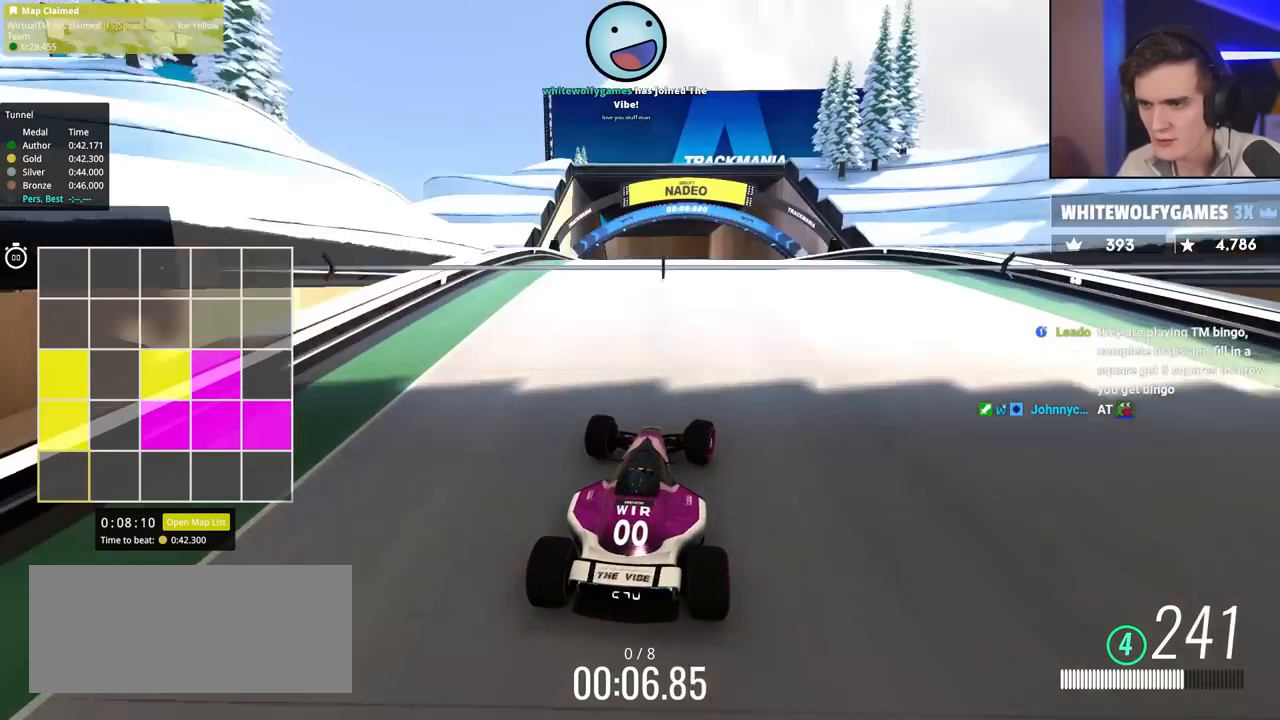
{"keys": ["up"], "events": [[117, "left", "up"], [217, "right", "down"], [300, "right", "up"]]}
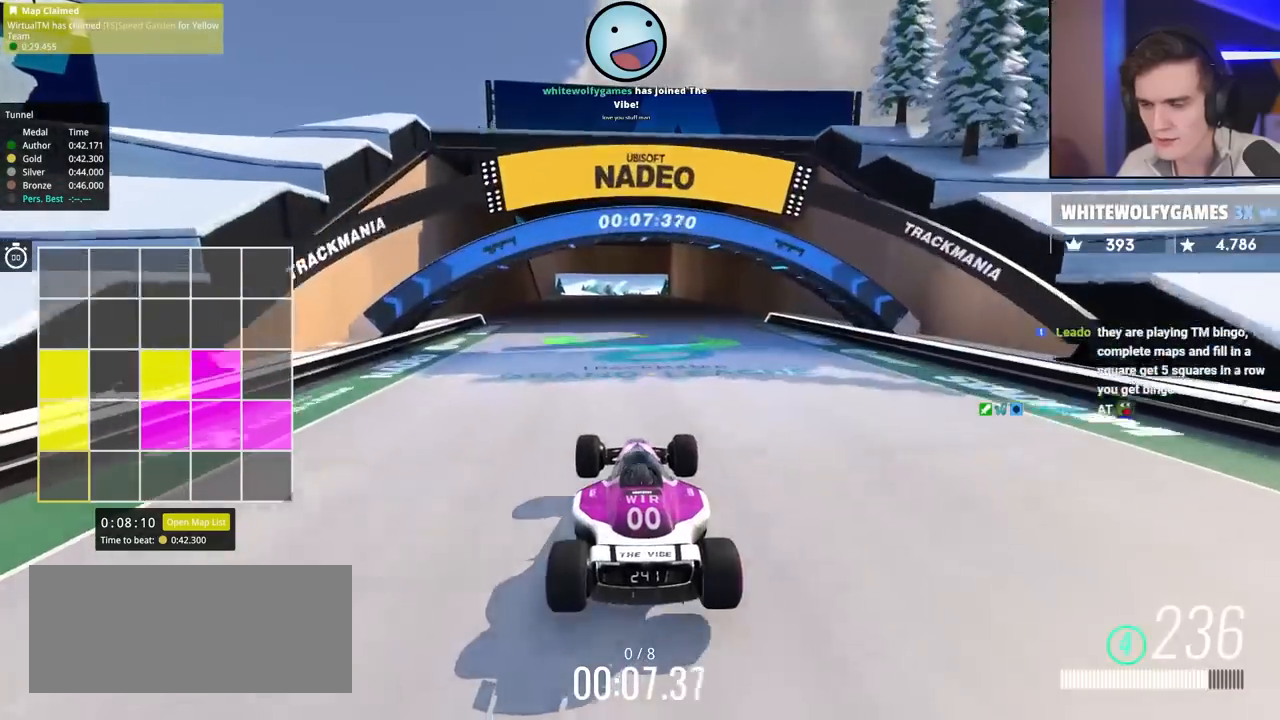
{"keys": ["up"], "events": [[350, "right", "down"], [400, "right", "up"]]}
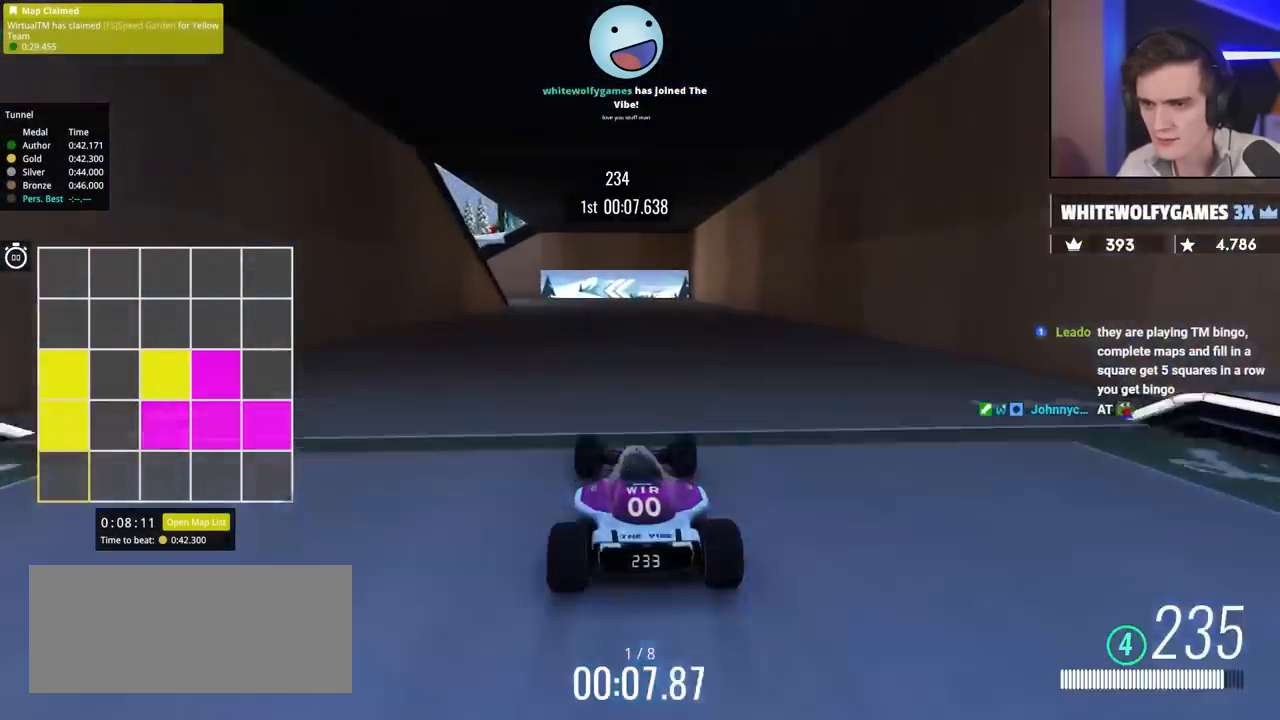
{"keys": ["left", "up"], "events": [[183, "left", "down"], [367, "left", "up"], [417, "left", "down"]]}
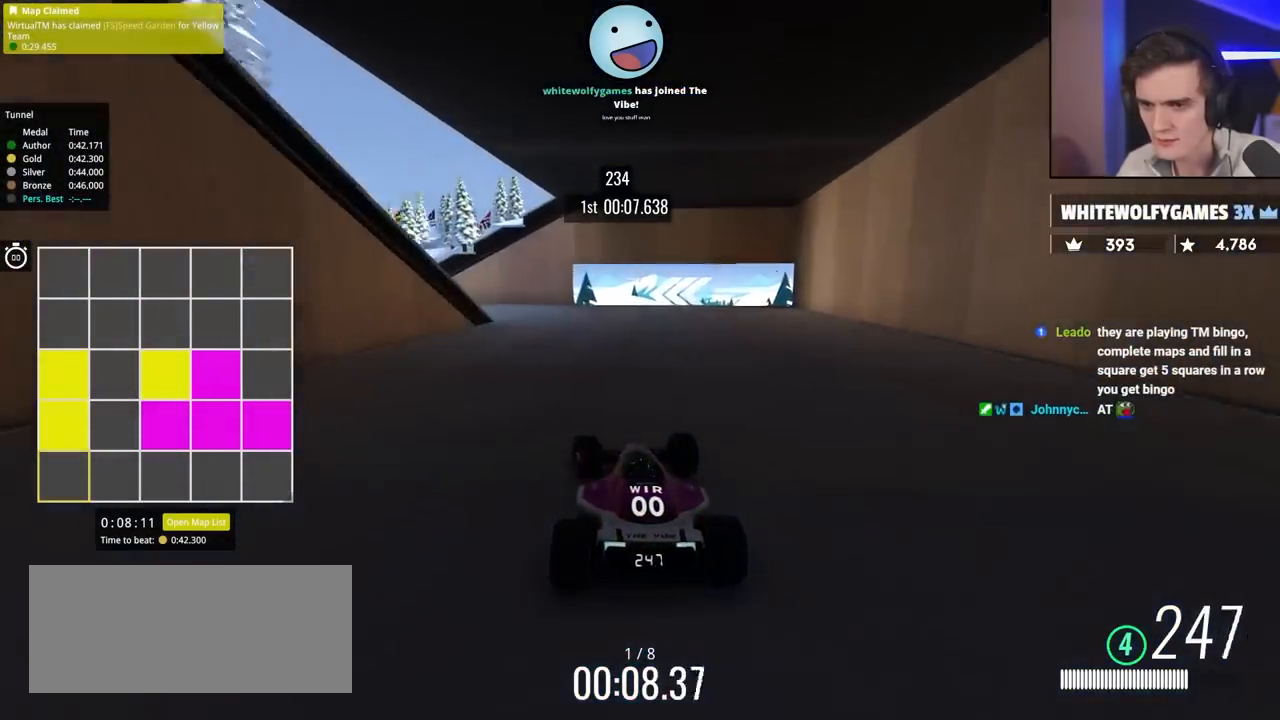
{"keys": ["left", "up"], "events": [[350, "up", "up"], [483, "up", "down"]]}
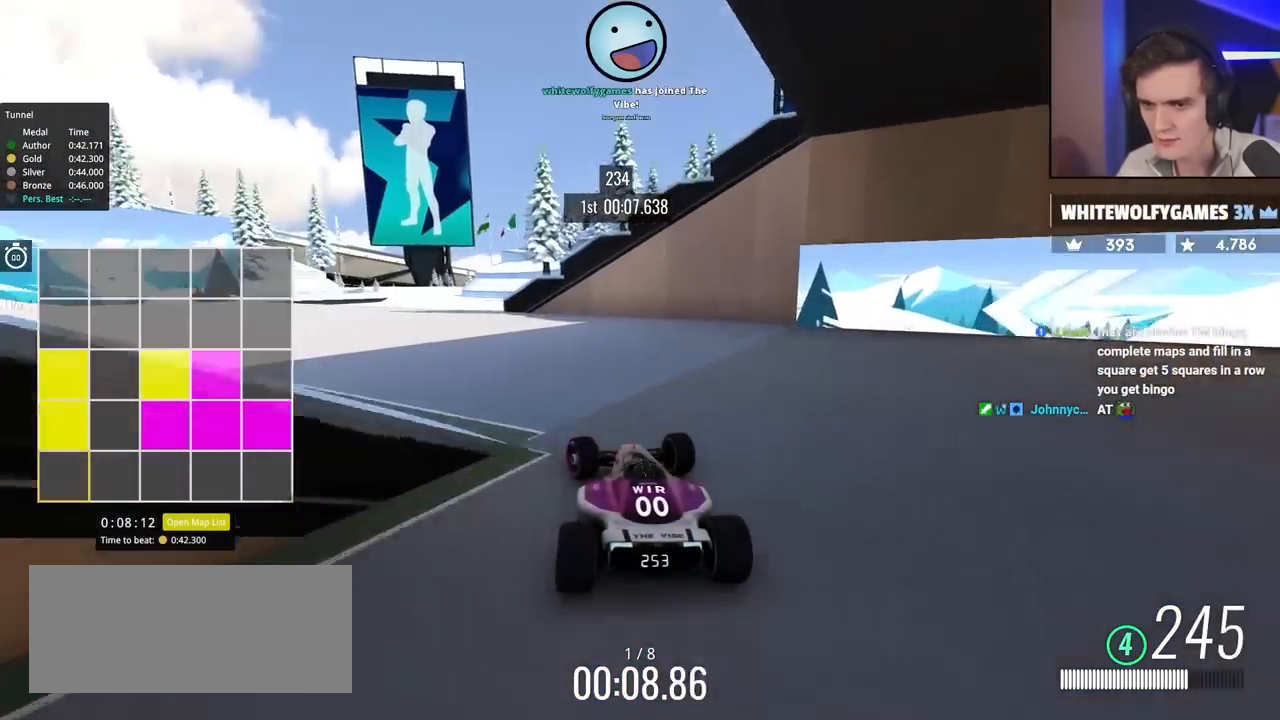
{"keys": ["left"], "events": [[400, "up", "up"]]}
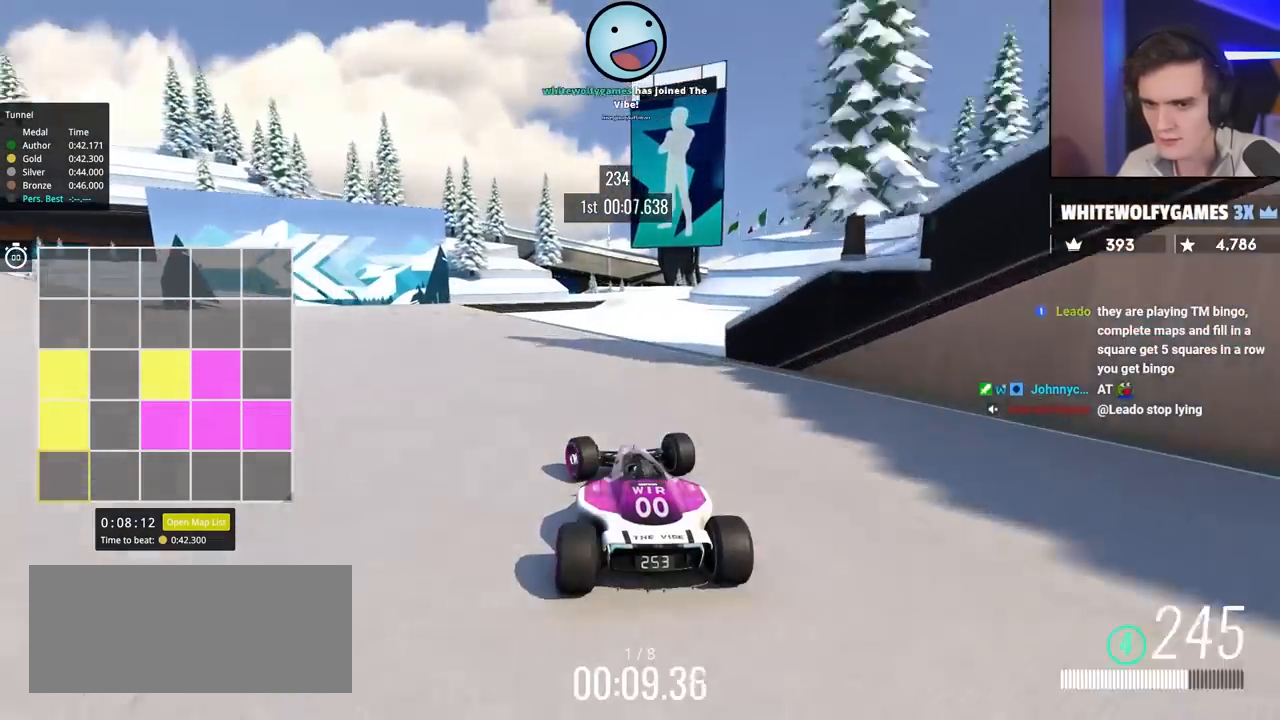
{"keys": ["left"], "events": []}
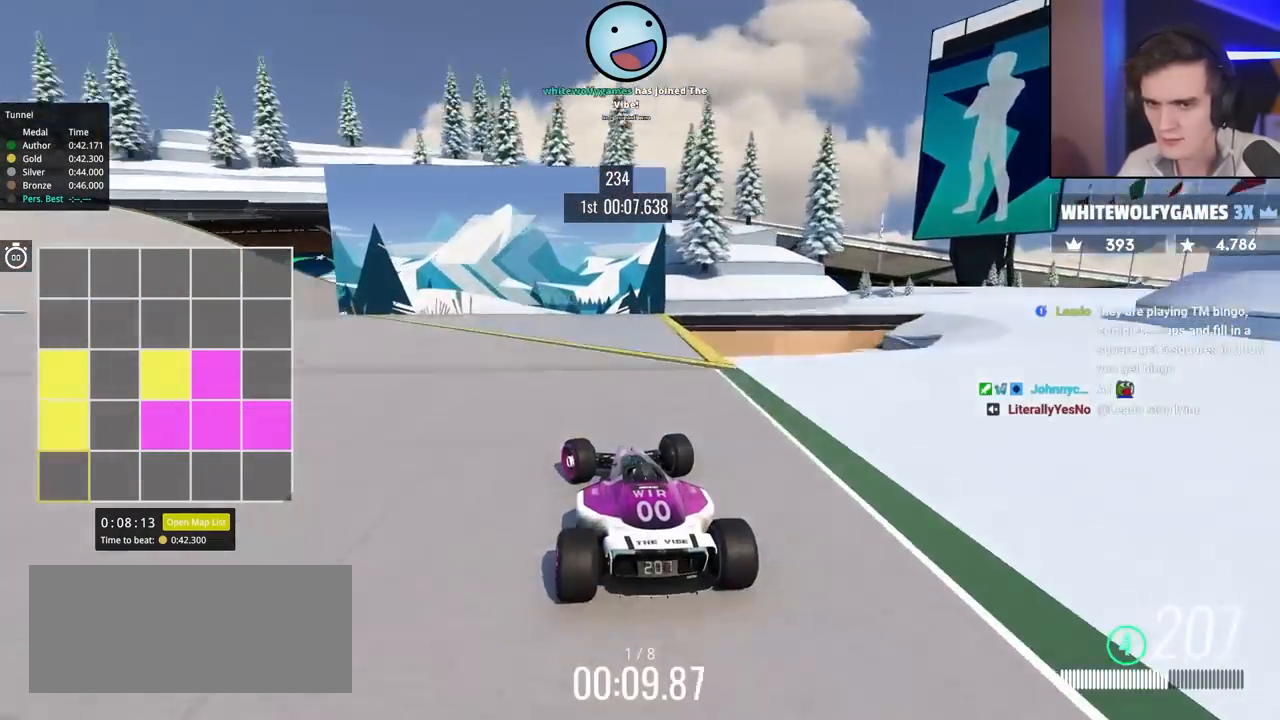
{"keys": ["left"], "events": []}
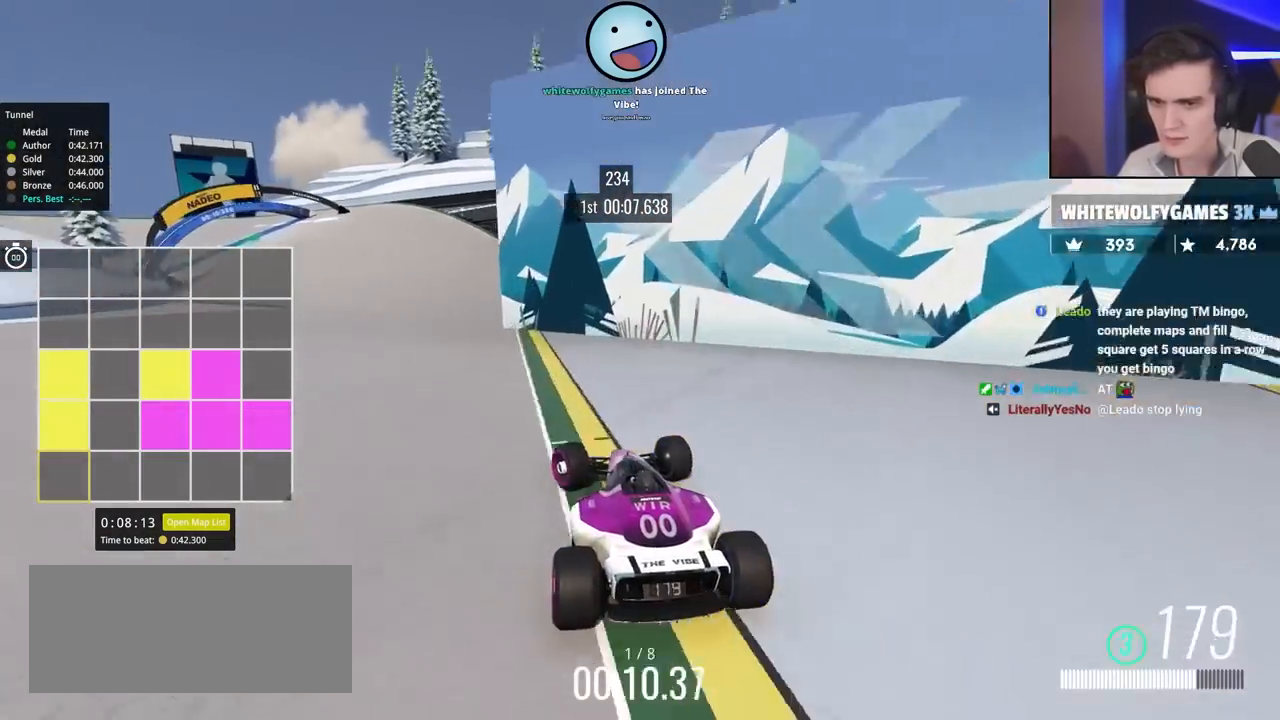
{"keys": ["right", "up"], "events": [[217, "up", "down"], [400, "left", "up"], [450, "right", "down"]]}
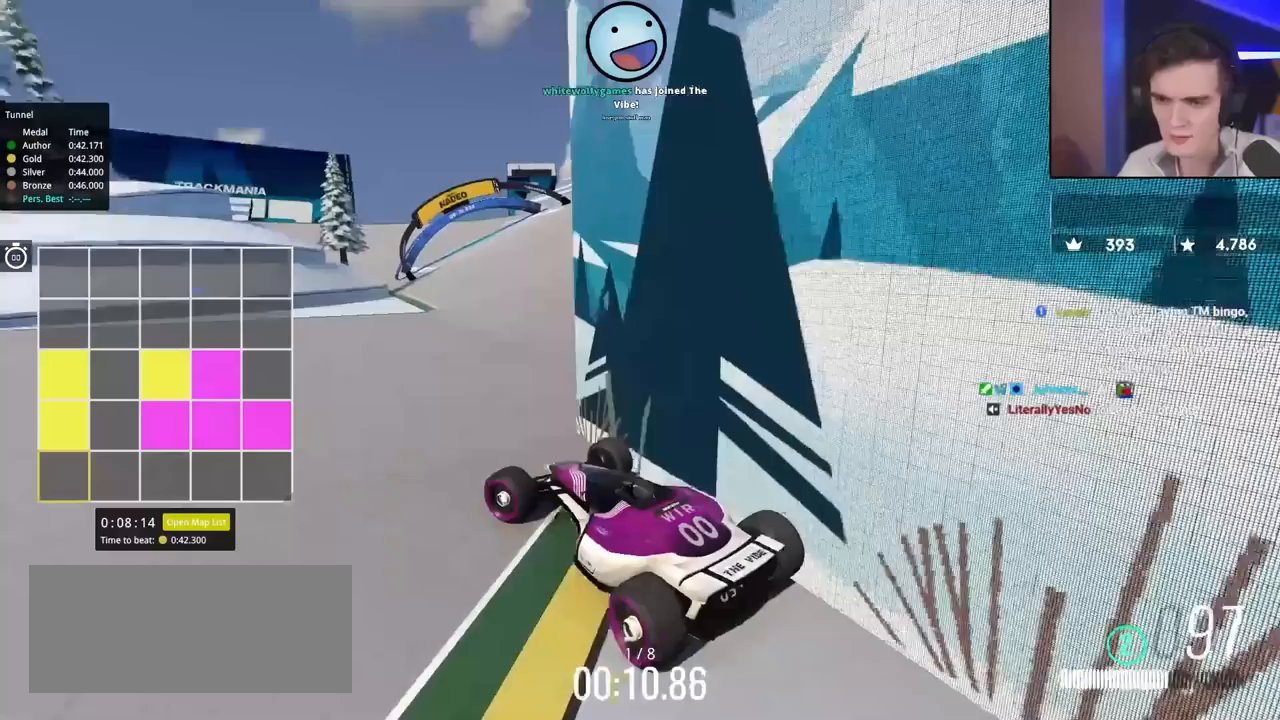
{"keys": ["right", "up"], "events": [[200, "right", "up"], [333, "right", "down"]]}
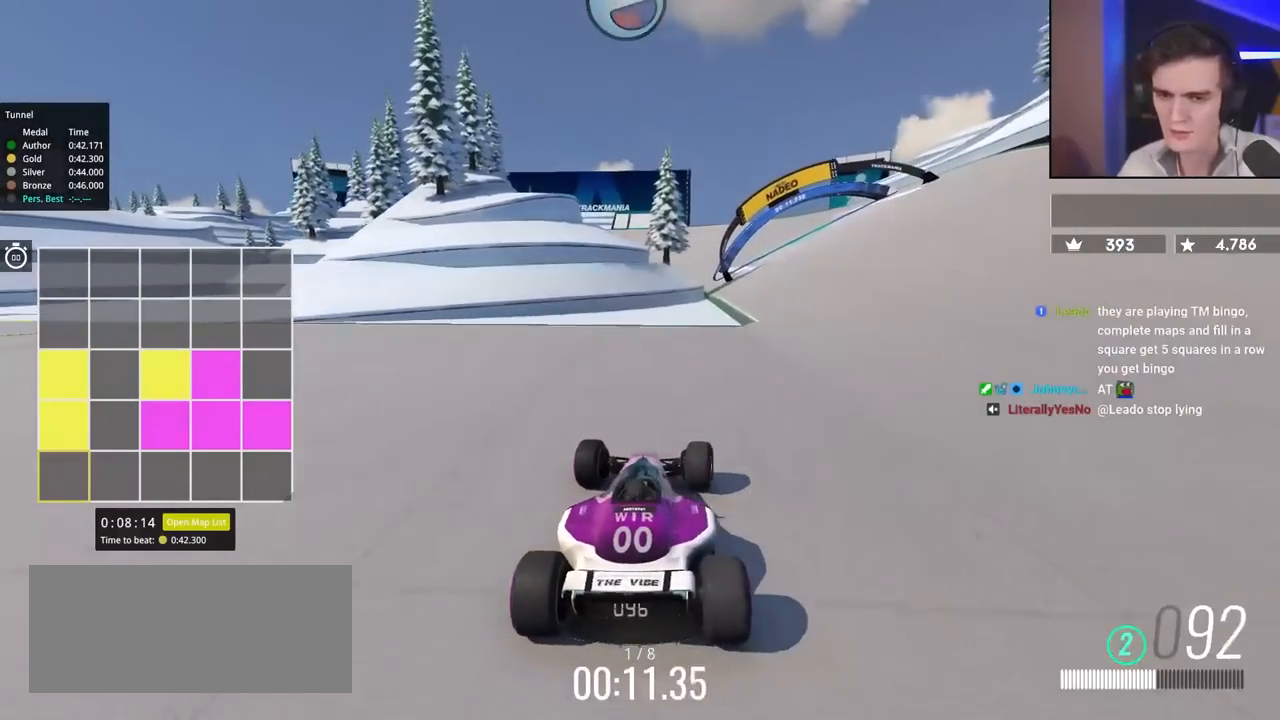
{"keys": ["up"], "events": [[67, "right", "up"], [400, "left", "down"], [500, "left", "up"]]}
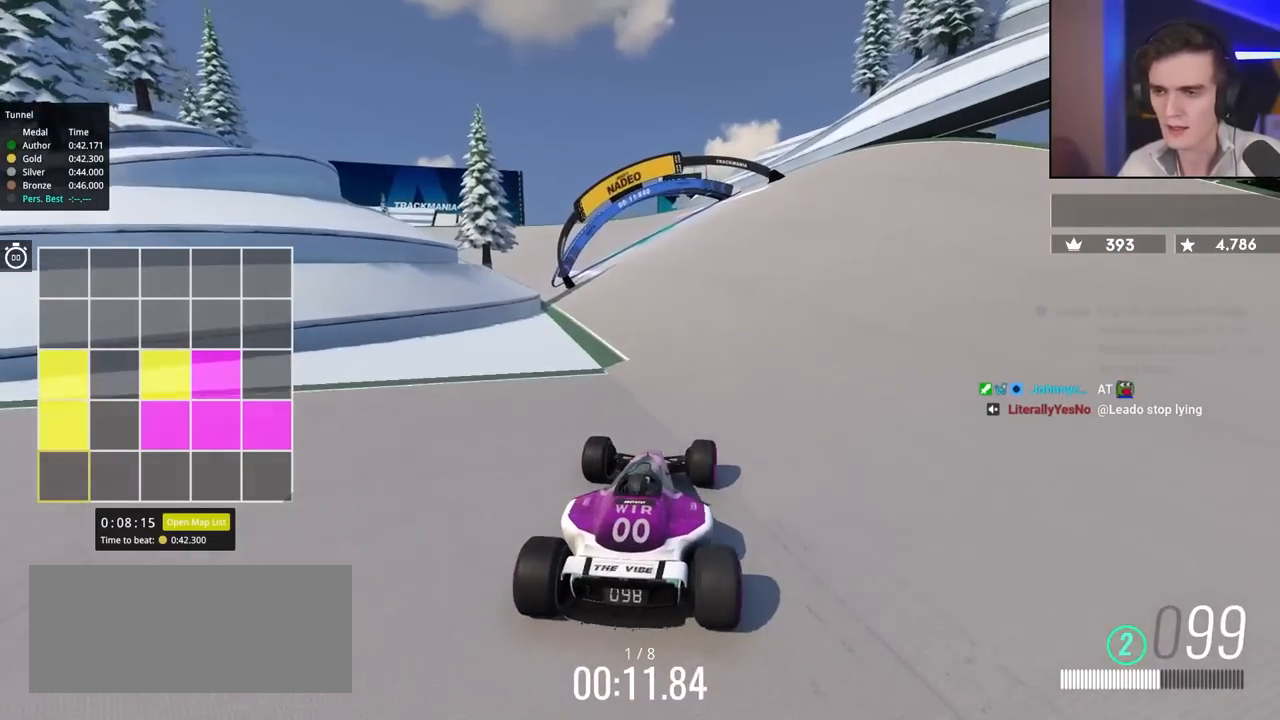
{"keys": ["up"], "events": []}
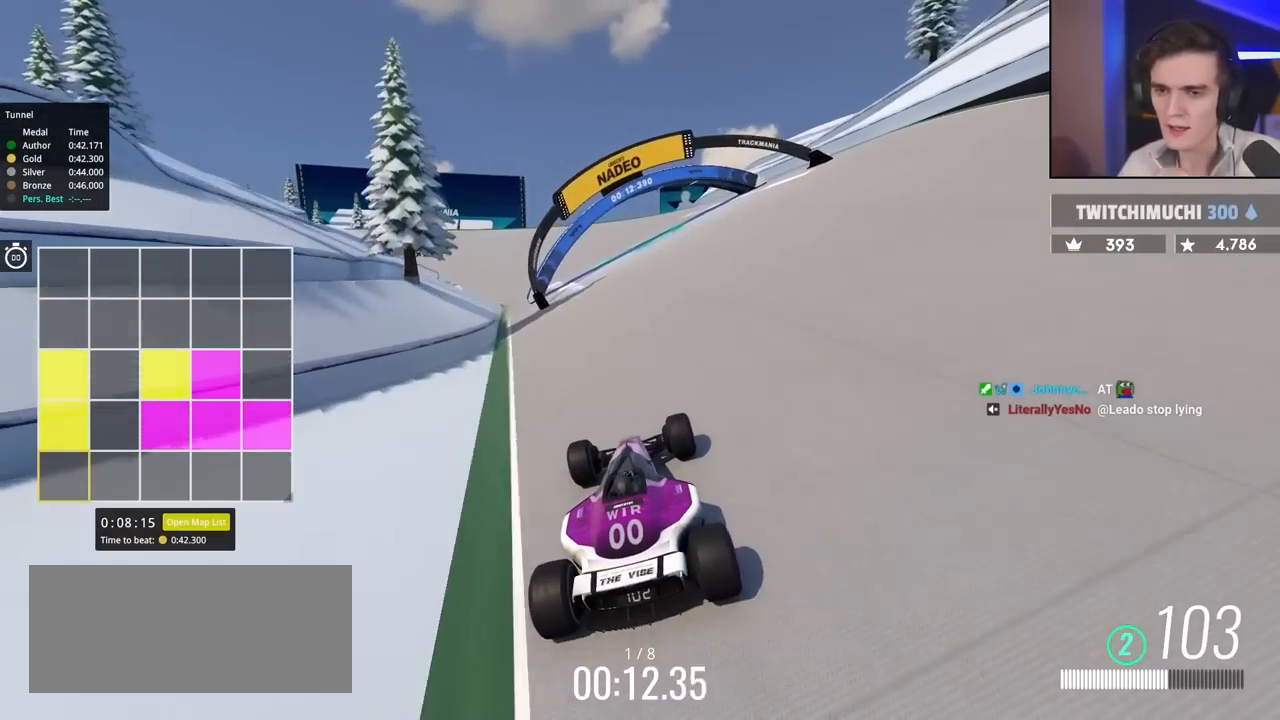
{"keys": ["up"], "events": []}
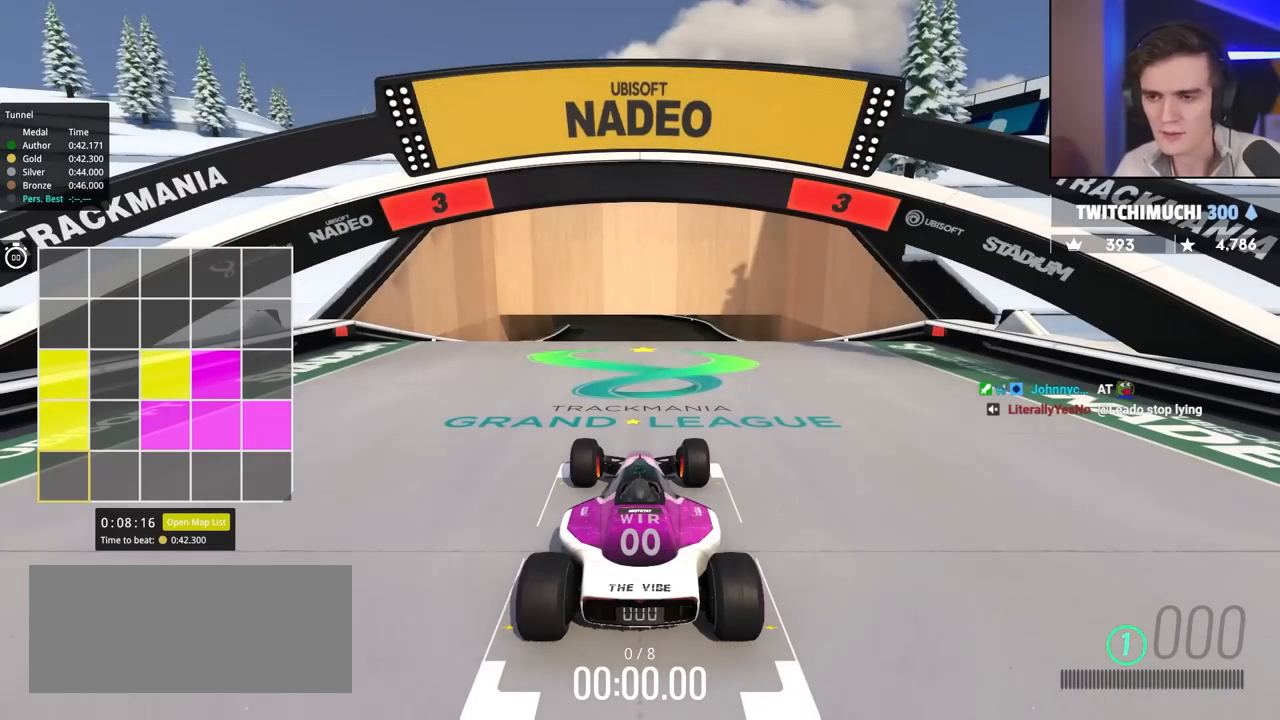
{"keys": ["up"], "events": []}